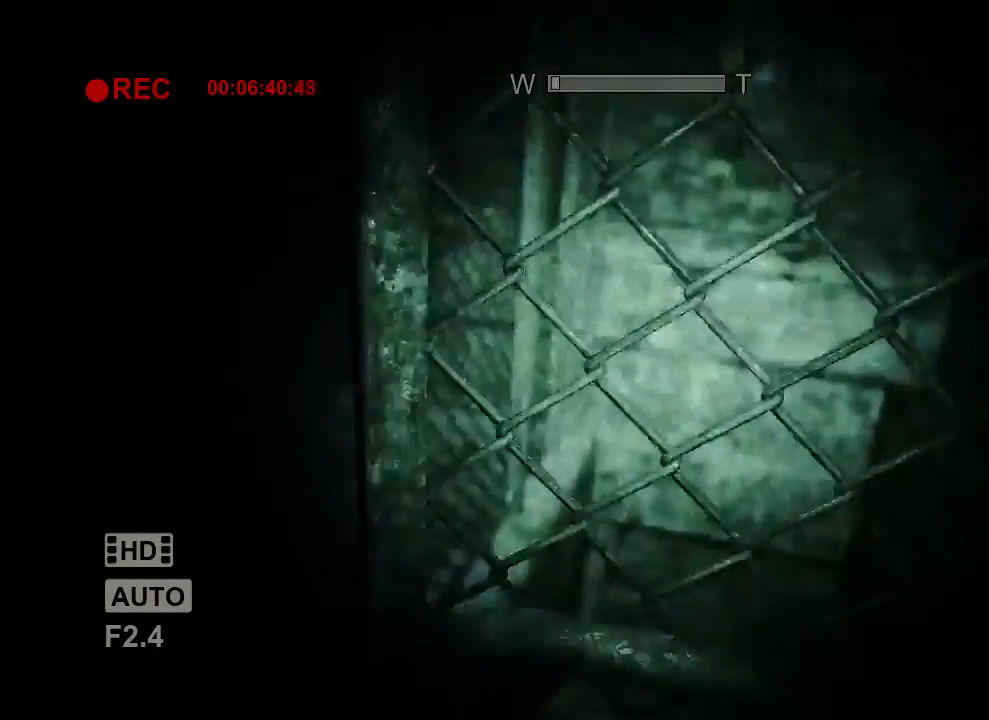
Gameplay with keyboard and mouse; each line is a JSON object with the keys and mouse buttons held at the frame after it. "events" lists presses ("down") and releases ("up") of "1", "2", "3", "4", "5", "a", "alt", "c", "ctrl", "d", "e", "f", "q", "r", "s", "shift", "space", "tab", "v", "w", "x", "z", "mouse_left", "mouse_middle", "mouse_right", "mouse_wheel_up" and "mouse_wheel_down" between this image and that frame as [ms after this image, input, new state], when the widget could be followed in between. "mouse_left", "mouse_middle", "mouse_right", "mouse_wheel_up", "mouse_wheel_down" = the "left", "middle", "right", "wheel_up", "wheel_down" buttons of the "mouse" list. No other keys are recorded. Mouse movement is not recorded.
{"keys": ["shift", "w"], "mouse": ["left"], "events": [[67, "mouse_left", "up"], [233, "mouse_left", "down"], [400, "mouse_left", "up"], [433, "mouse_left", "down"]]}
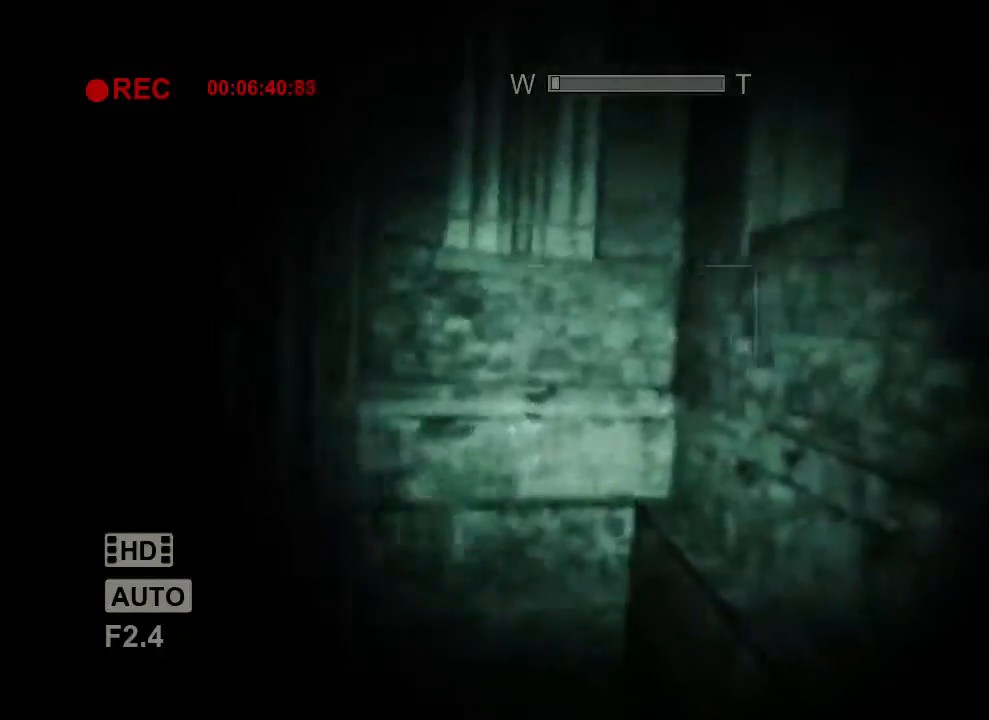
{"keys": ["shift", "w"], "mouse": [], "events": [[33, "mouse_left", "up"]]}
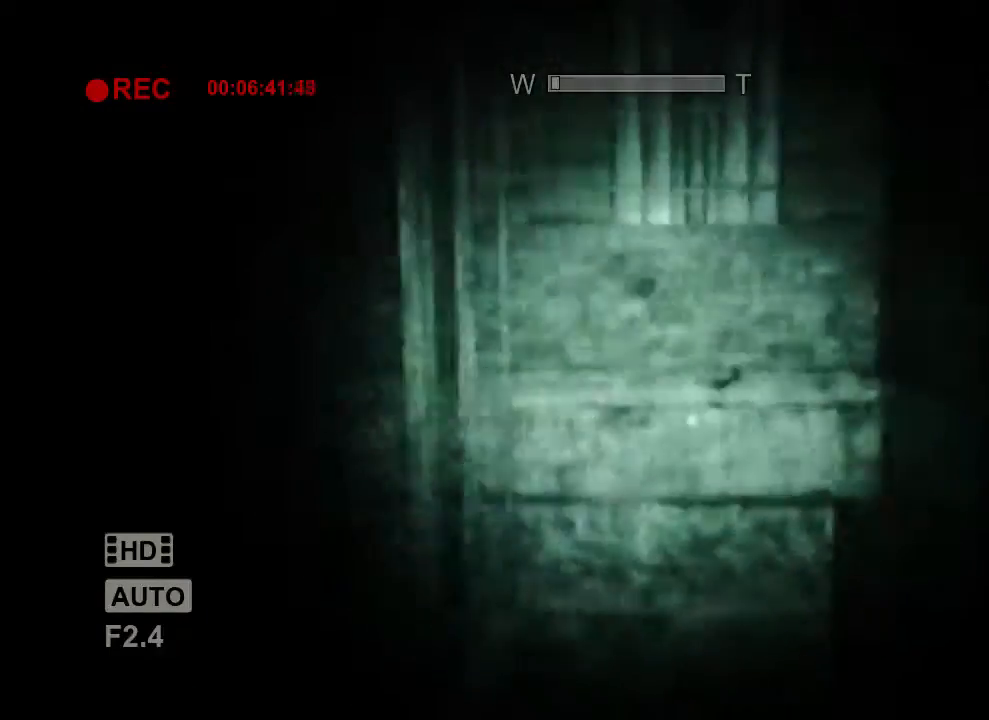
{"keys": ["d", "shift", "w"], "mouse": [], "events": [[200, "mouse_right", "down"], [300, "mouse_right", "up"], [467, "d", "down"]]}
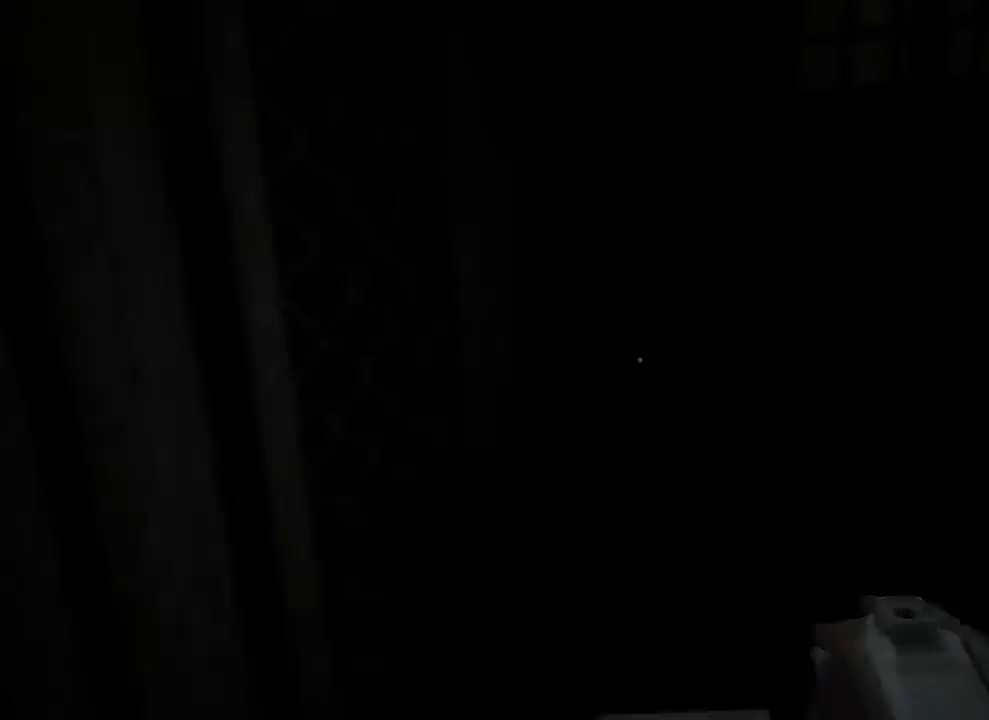
{"keys": ["shift", "w"], "mouse": [], "events": [[100, "d", "up"]]}
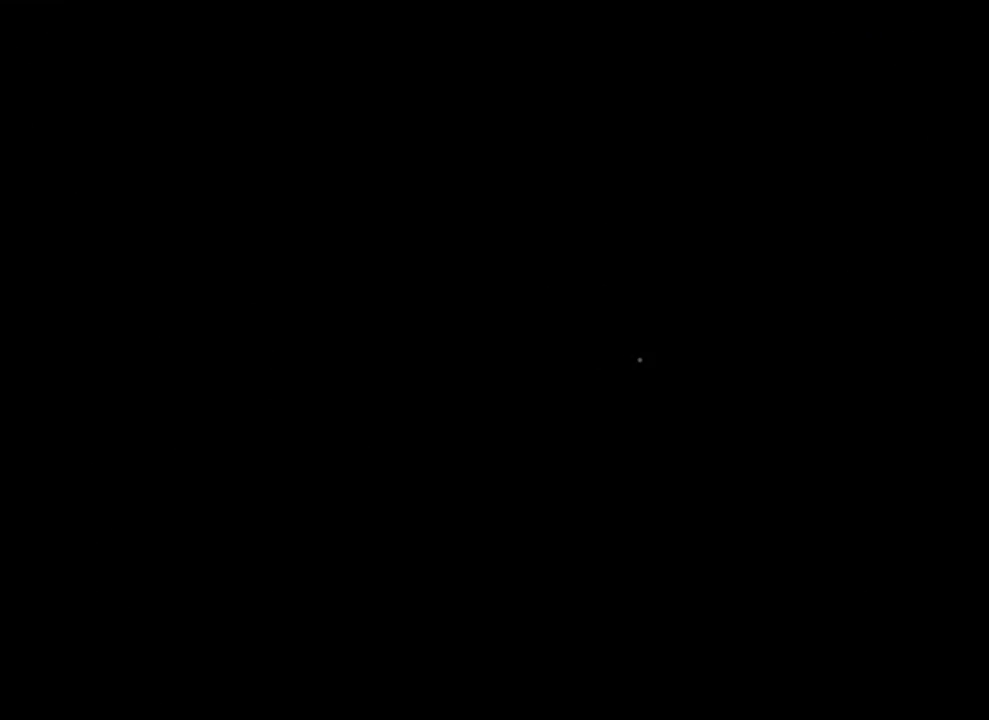
{"keys": ["shift", "w"], "mouse": [], "events": []}
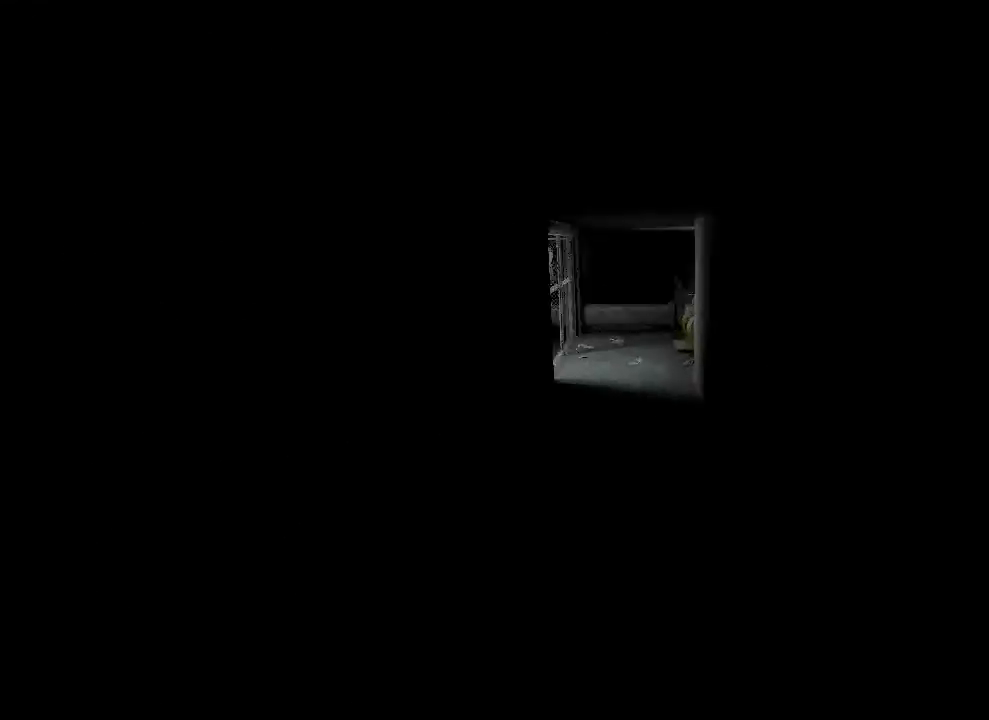
{"keys": ["shift", "w"], "mouse": [], "events": []}
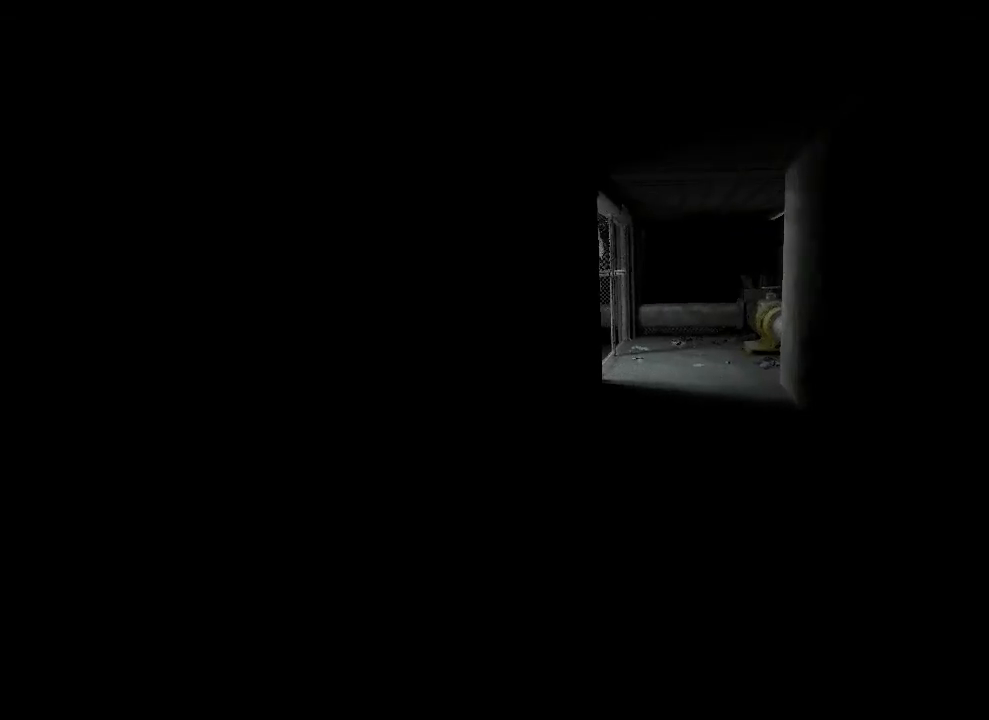
{"keys": ["shift", "w"], "mouse": [], "events": []}
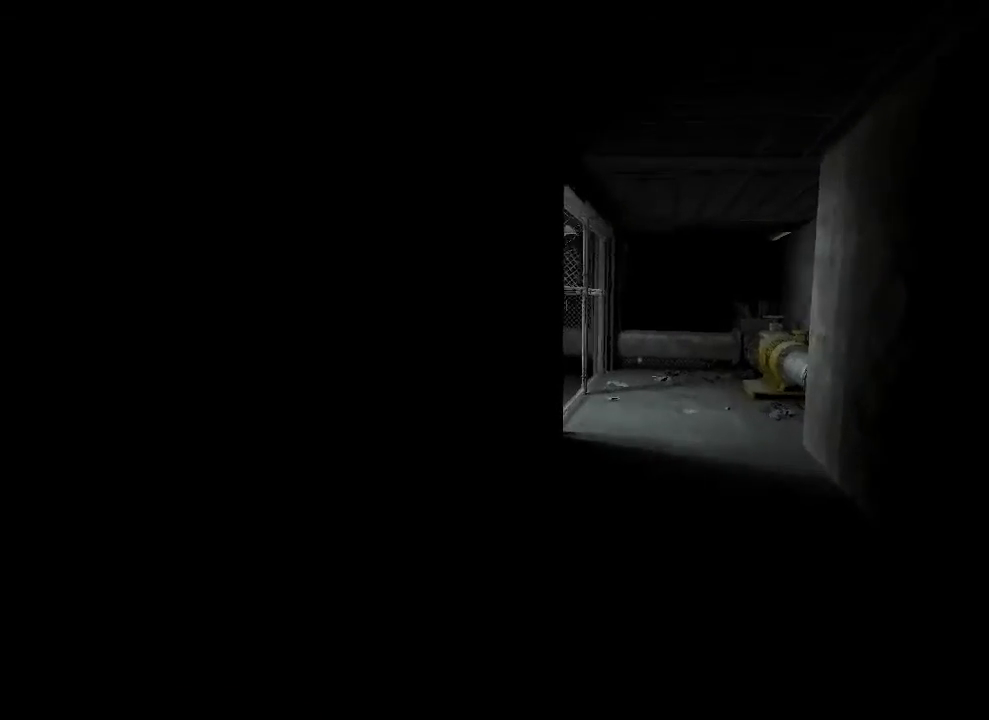
{"keys": ["shift", "w"], "mouse": [], "events": []}
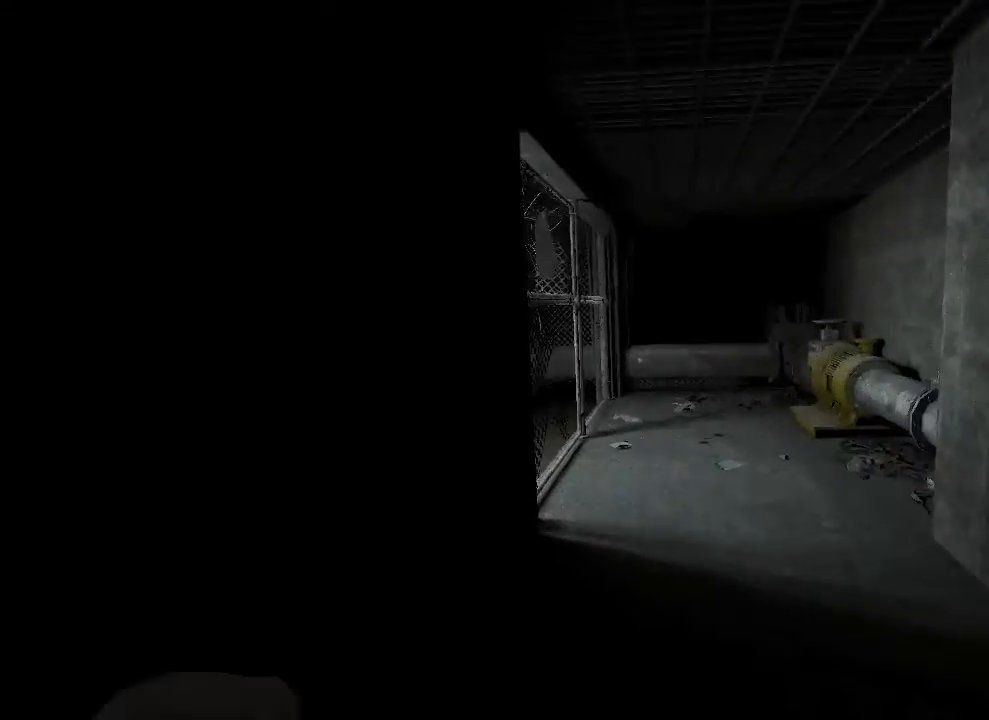
{"keys": ["d", "shift", "w"], "mouse": [], "events": [[267, "d", "down"]]}
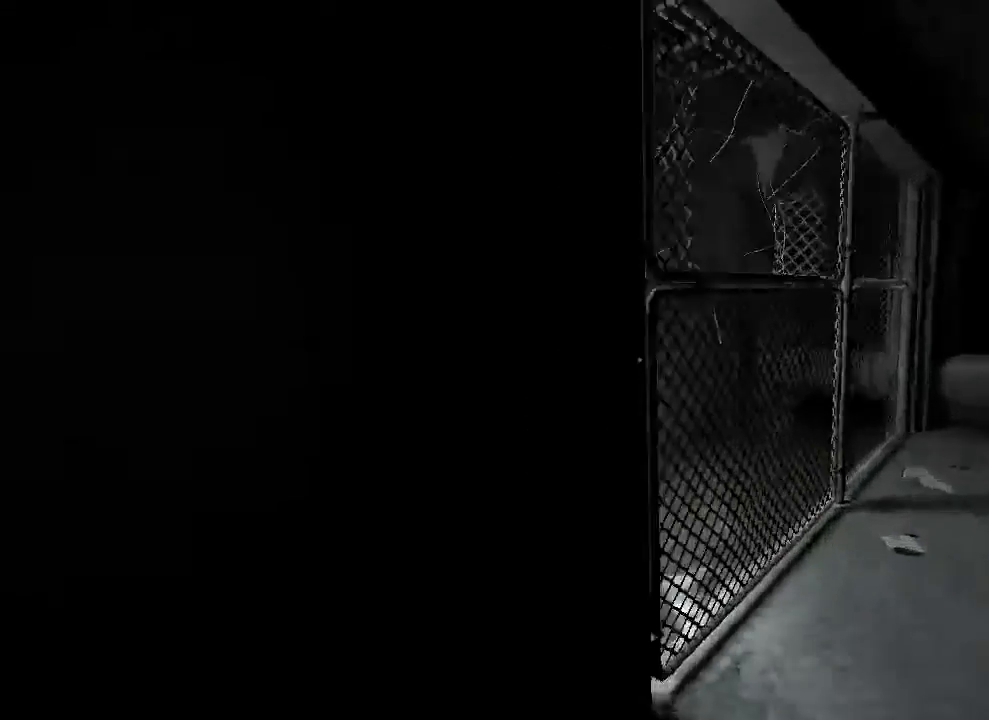
{"keys": ["shift", "w"], "mouse": [], "events": [[267, "d", "up"]]}
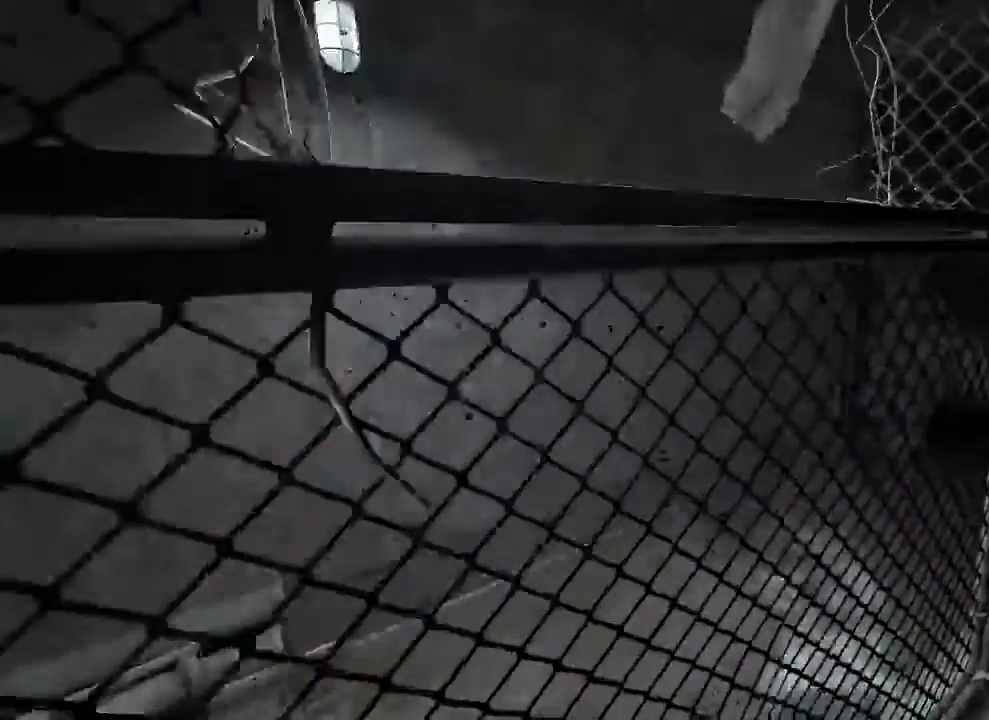
{"keys": ["shift", "space", "w"], "mouse": [], "events": [[100, "space", "down"], [200, "space", "up"], [333, "space", "down"], [433, "space", "up"], [500, "space", "down"]]}
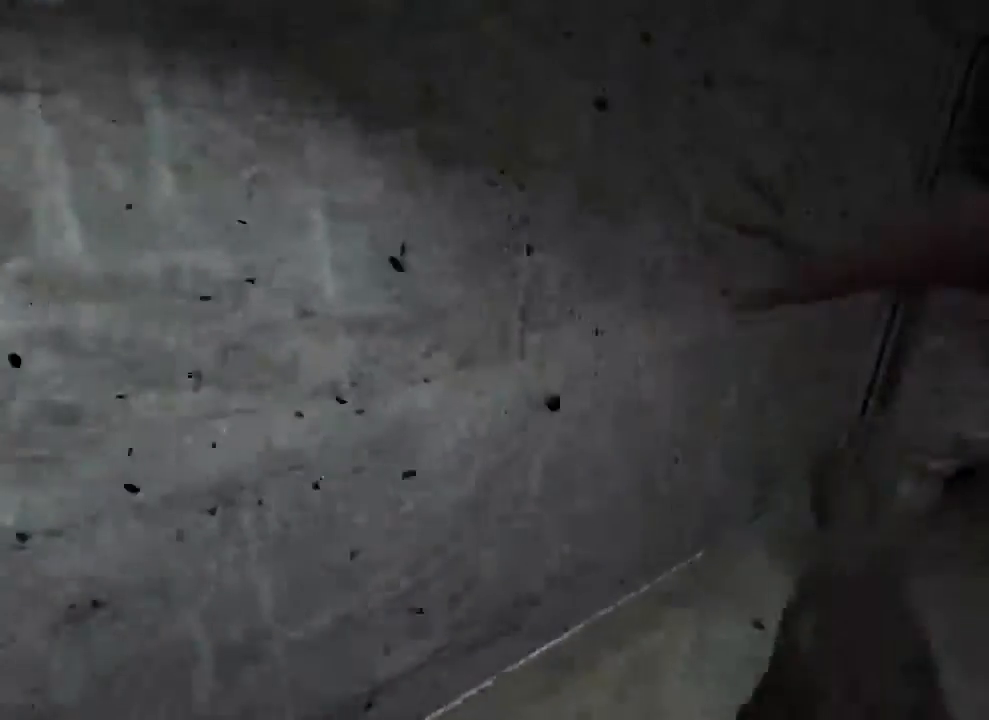
{"keys": ["d", "shift", "w"], "mouse": [], "events": [[100, "space", "up"], [233, "d", "down"]]}
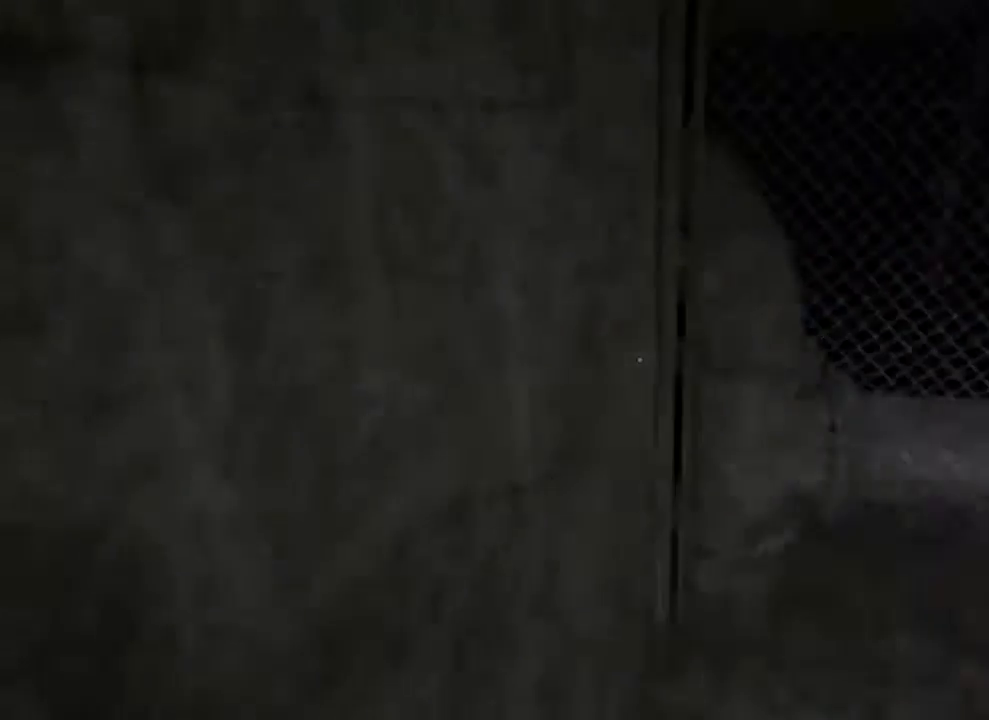
{"keys": ["shift", "w"], "mouse": [], "events": [[333, "d", "up"]]}
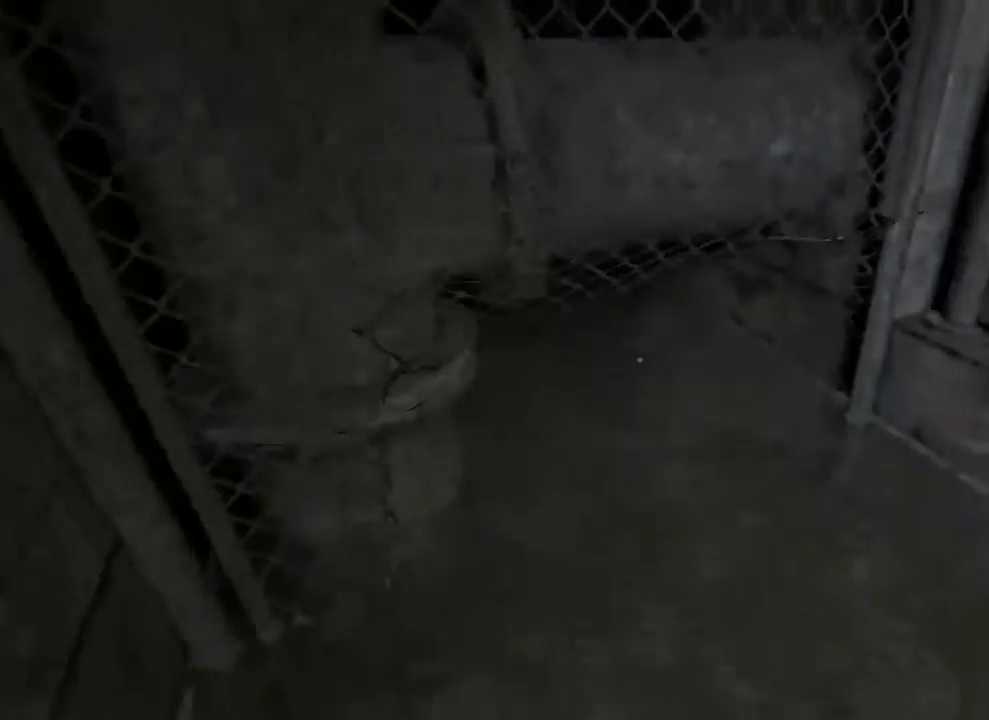
{"keys": ["shift", "w"], "mouse": [], "events": []}
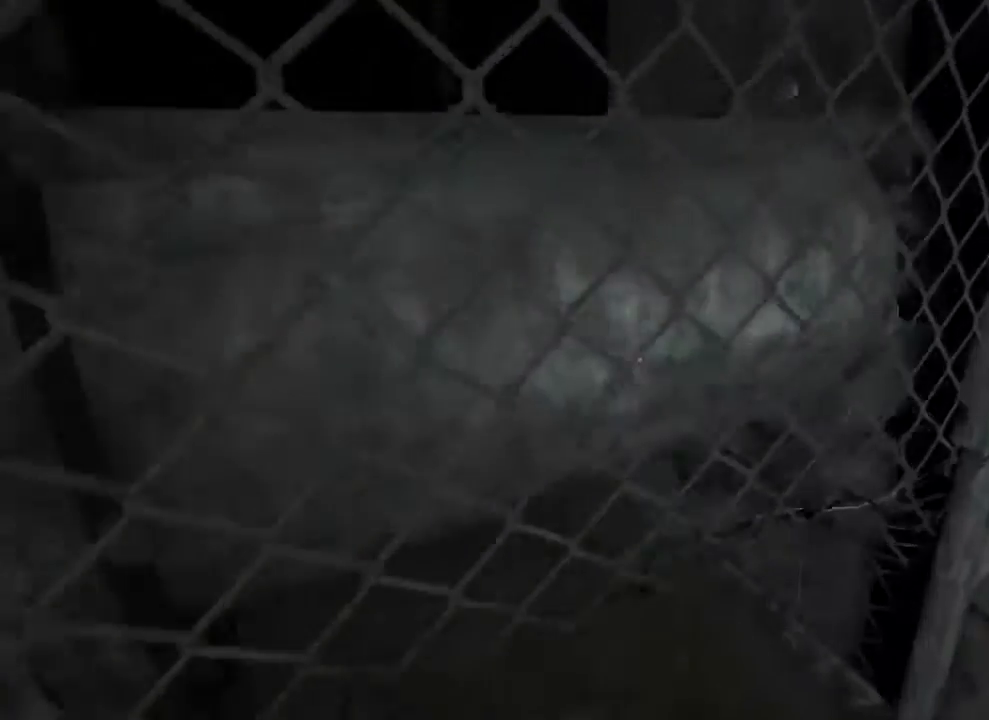
{"keys": ["c", "shift", "w"], "mouse": [], "events": [[67, "c", "down"]]}
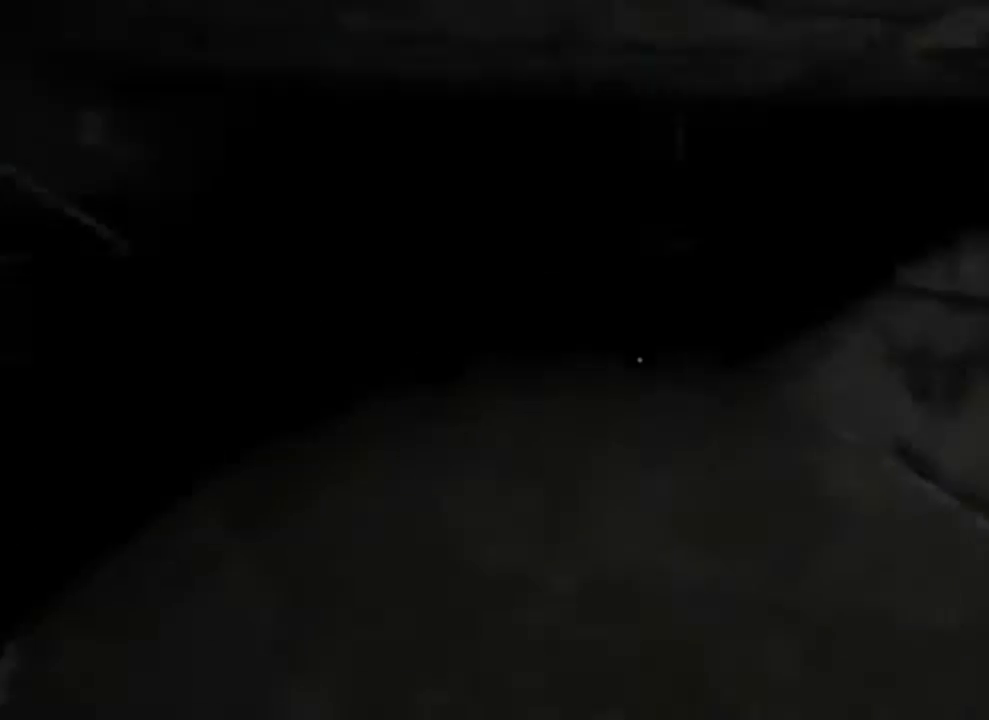
{"keys": ["shift", "w"], "mouse": [], "events": [[167, "c", "up"]]}
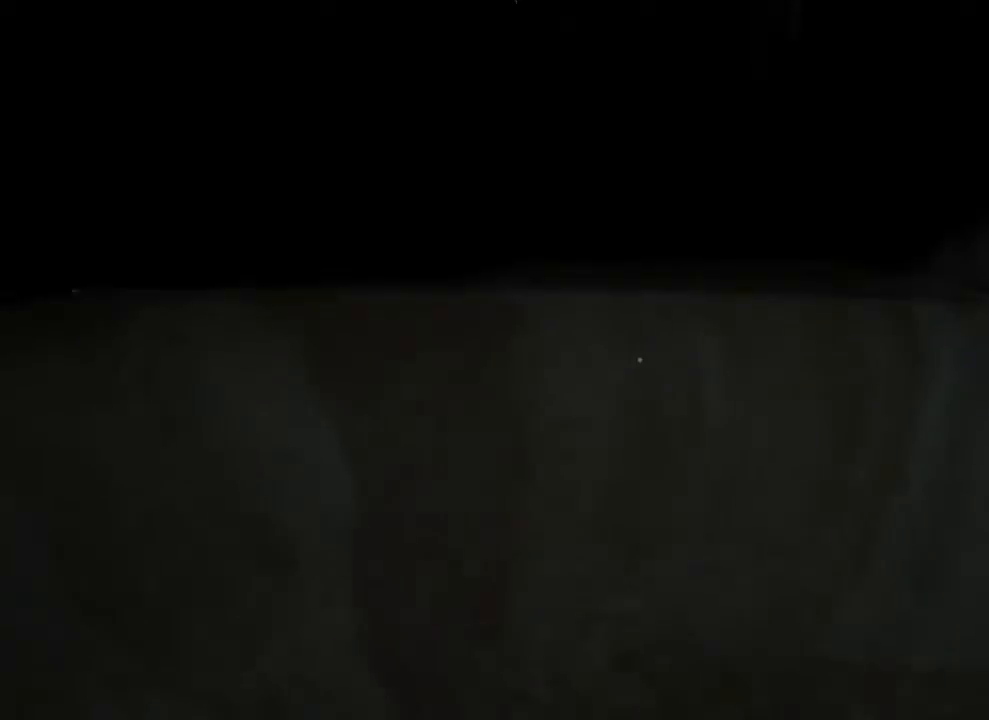
{"keys": ["shift", "w"], "mouse": [], "events": []}
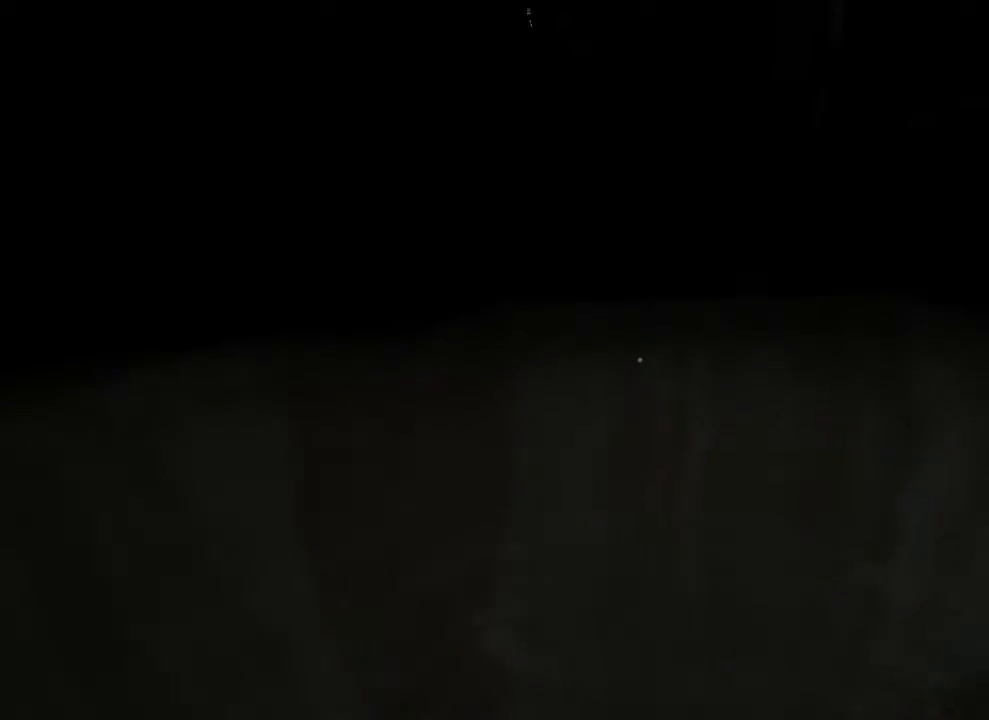
{"keys": ["shift", "w"], "mouse": [], "events": []}
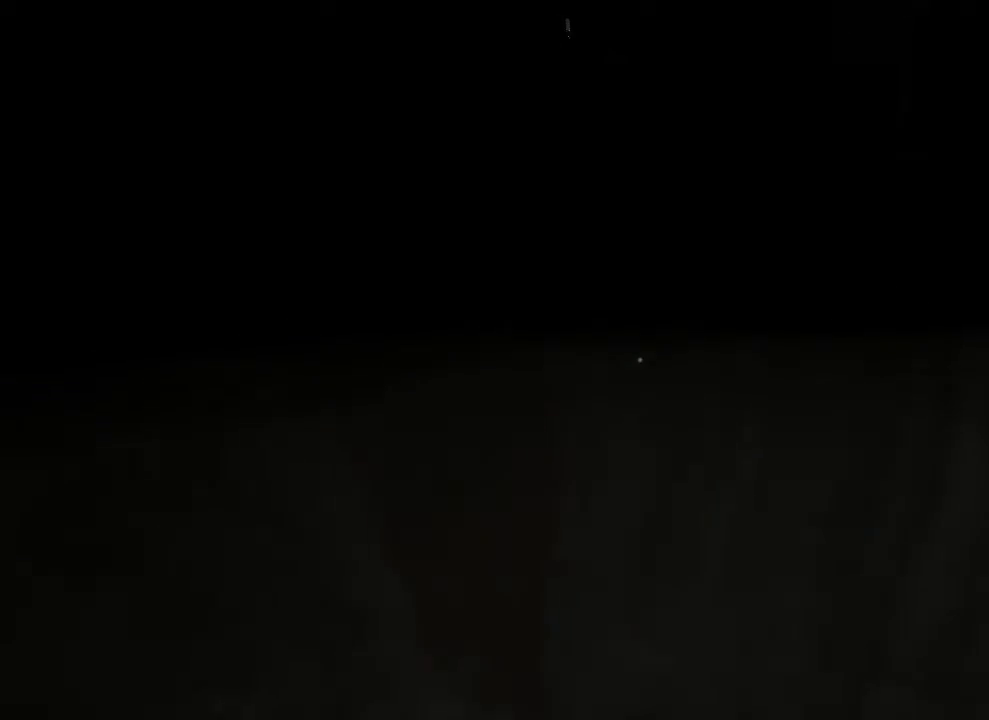
{"keys": ["shift", "w"], "mouse": [], "events": [[133, "mouse_right", "down"], [267, "mouse_right", "up"]]}
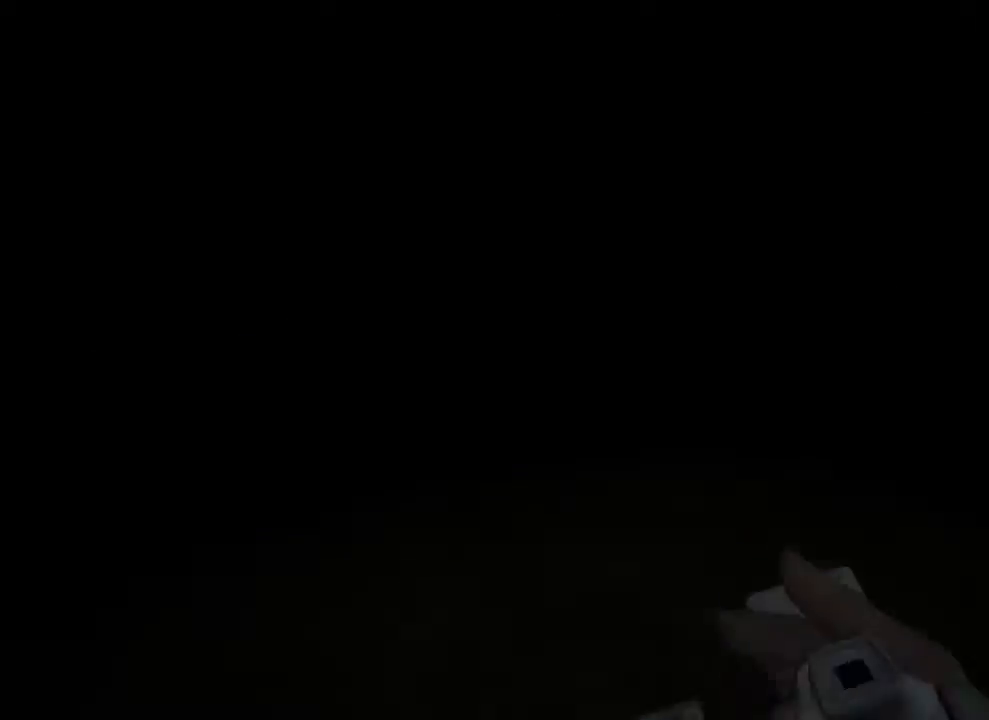
{"keys": ["shift", "w"], "mouse": [], "events": []}
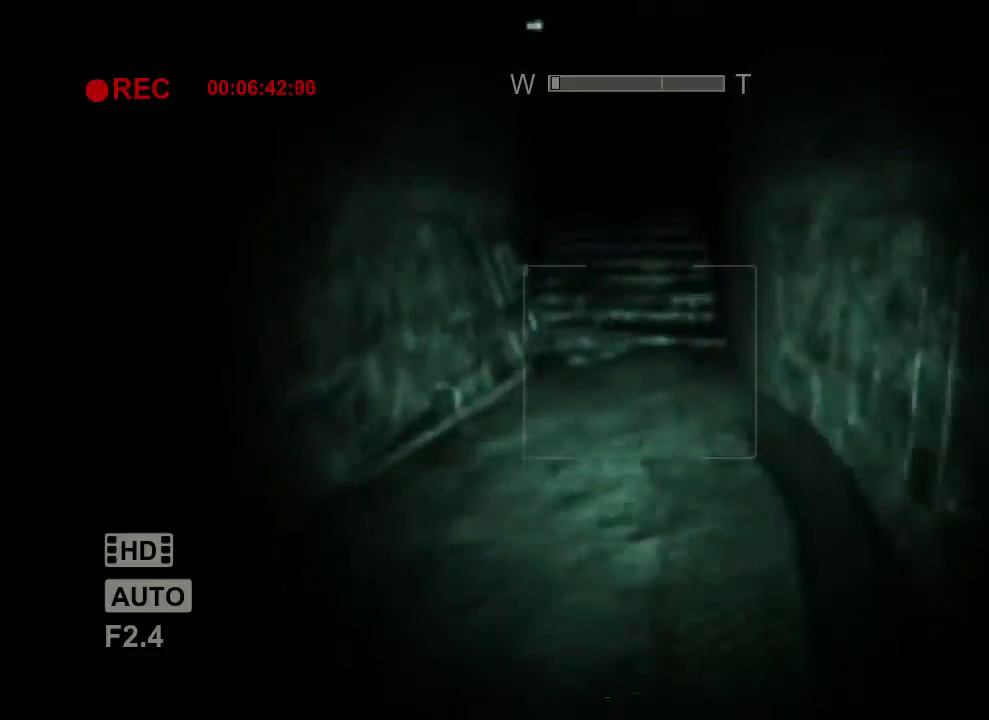
{"keys": ["shift", "w"], "mouse": [], "events": []}
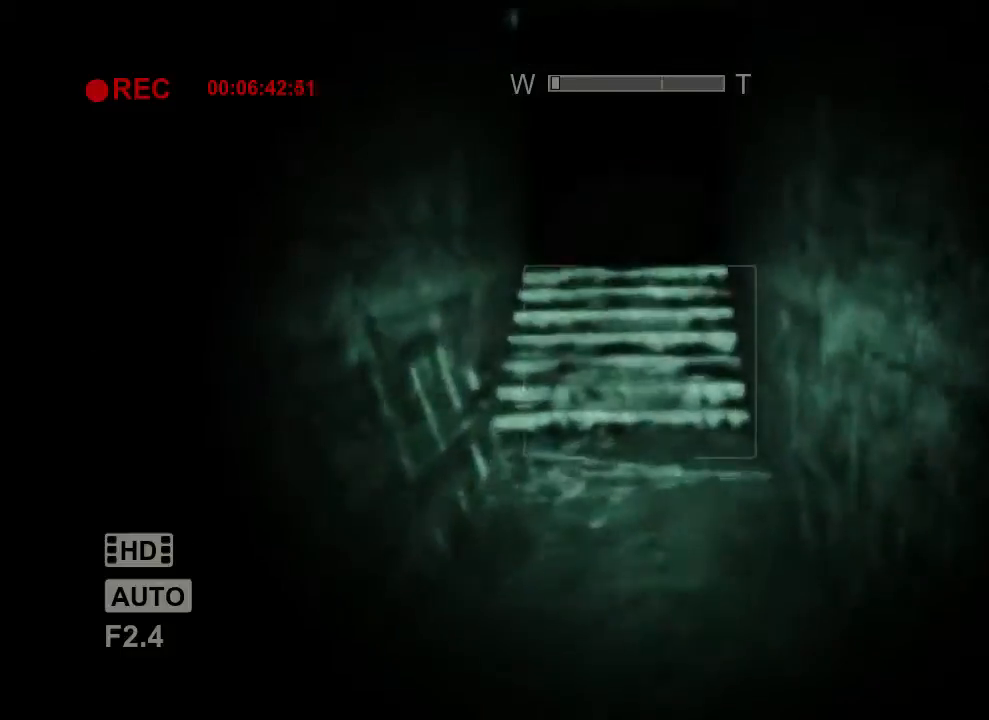
{"keys": ["shift", "w"], "mouse": [], "events": []}
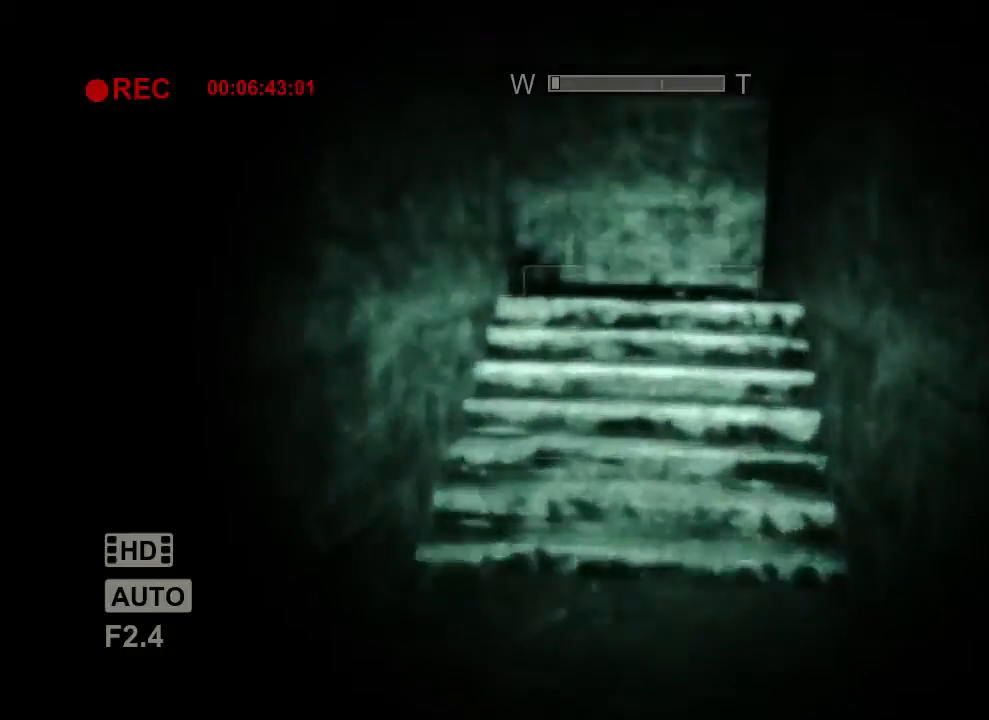
{"keys": ["shift", "w"], "mouse": [], "events": []}
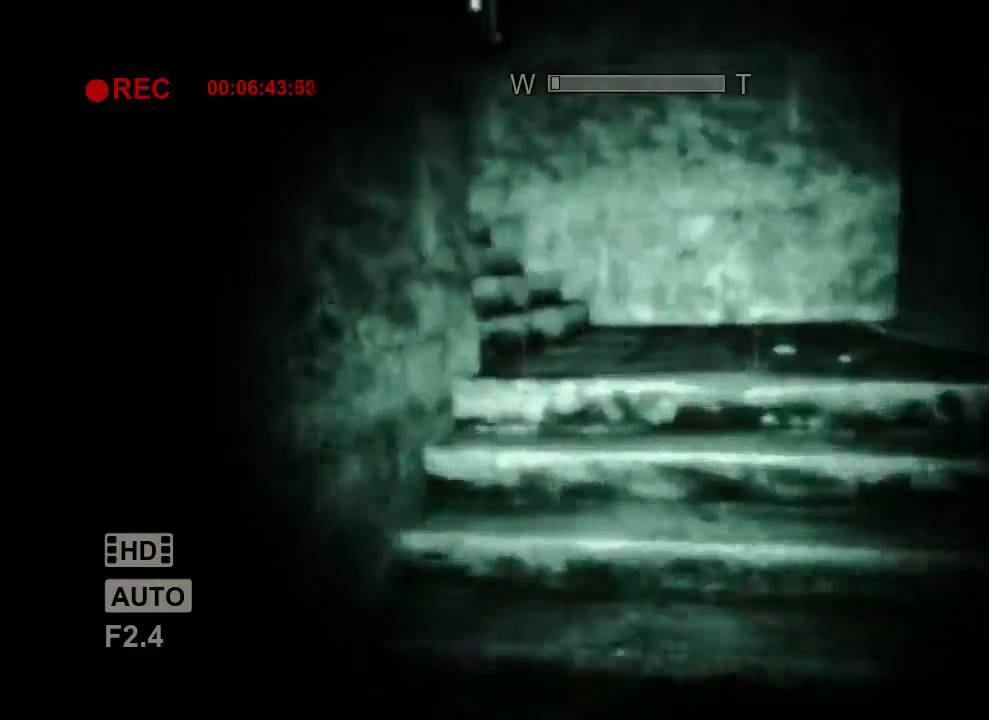
{"keys": ["d", "shift", "w"], "mouse": [], "events": [[200, "d", "down"]]}
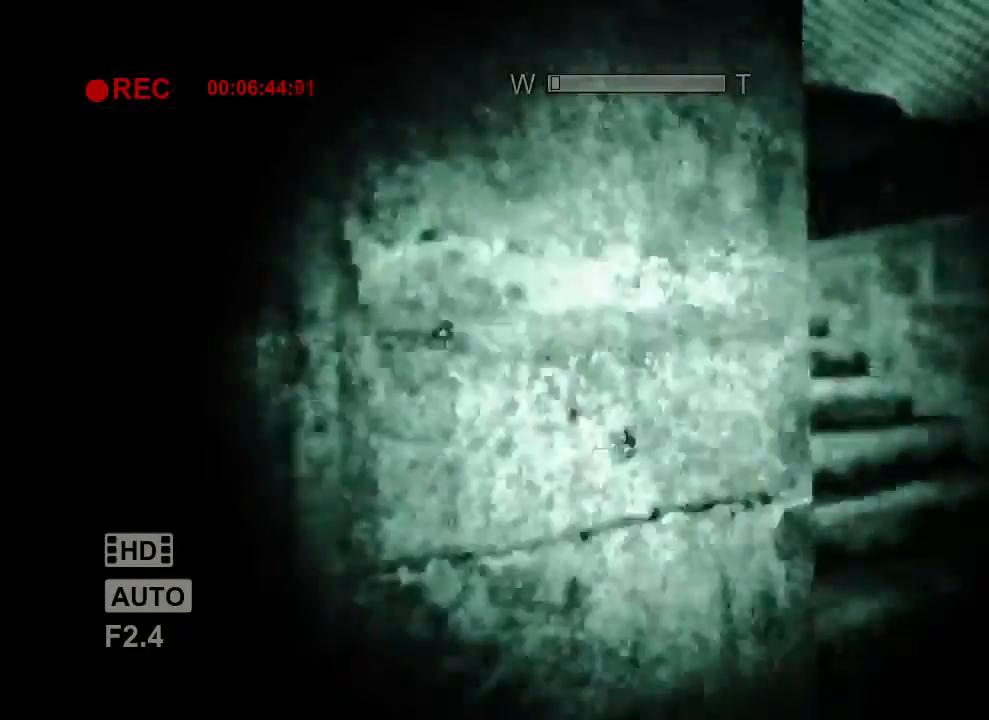
{"keys": ["shift", "w"], "mouse": [], "events": [[400, "d", "up"]]}
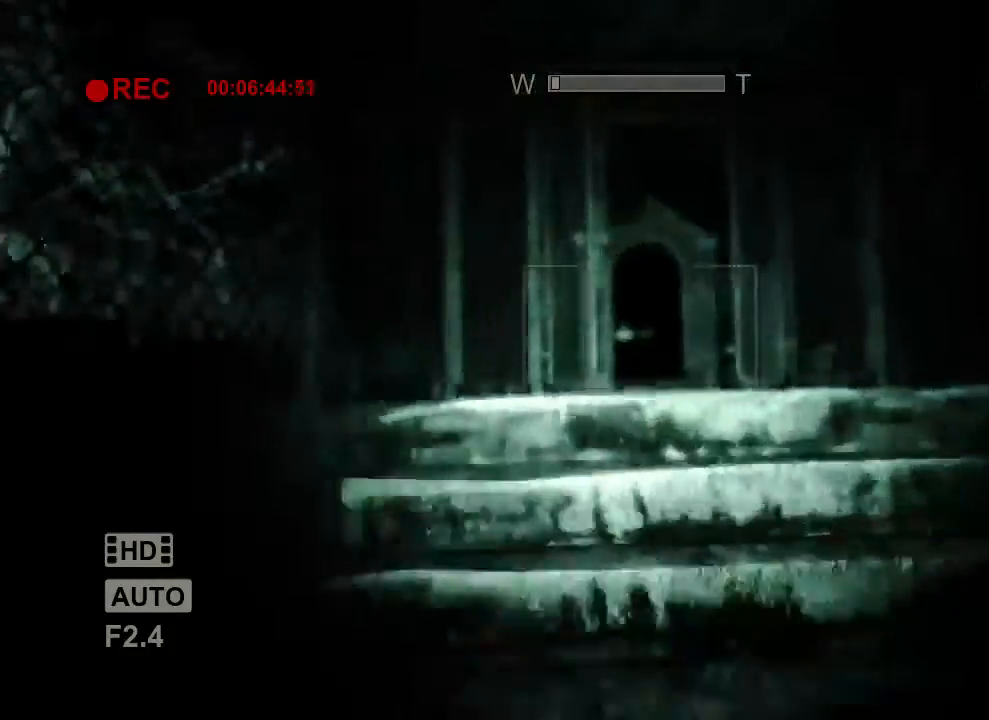
{"keys": ["shift", "w"], "mouse": [], "events": [[33, "d", "down"], [200, "d", "up"]]}
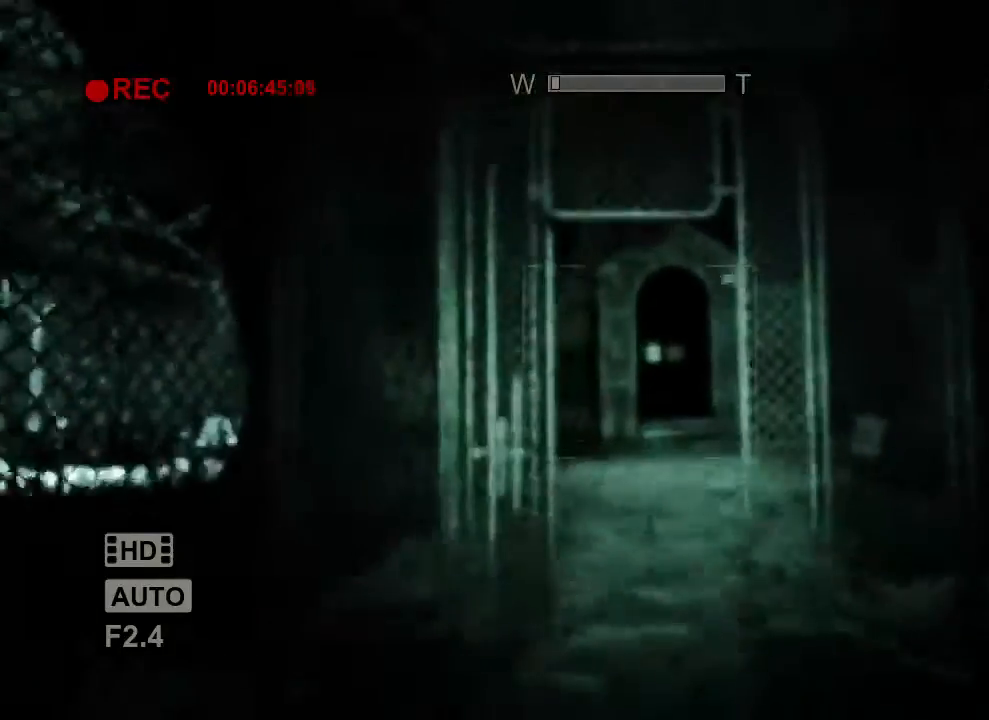
{"keys": ["shift", "w"], "mouse": [], "events": [[200, "mouse_right", "down"], [367, "mouse_right", "up"]]}
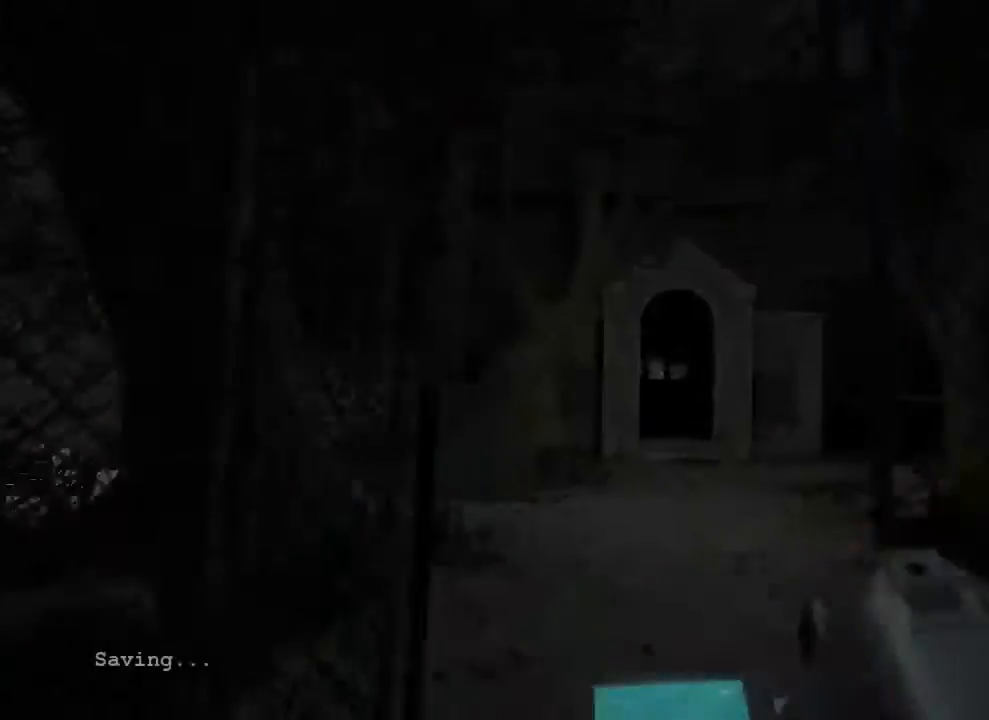
{"keys": ["shift", "w"], "mouse": [], "events": []}